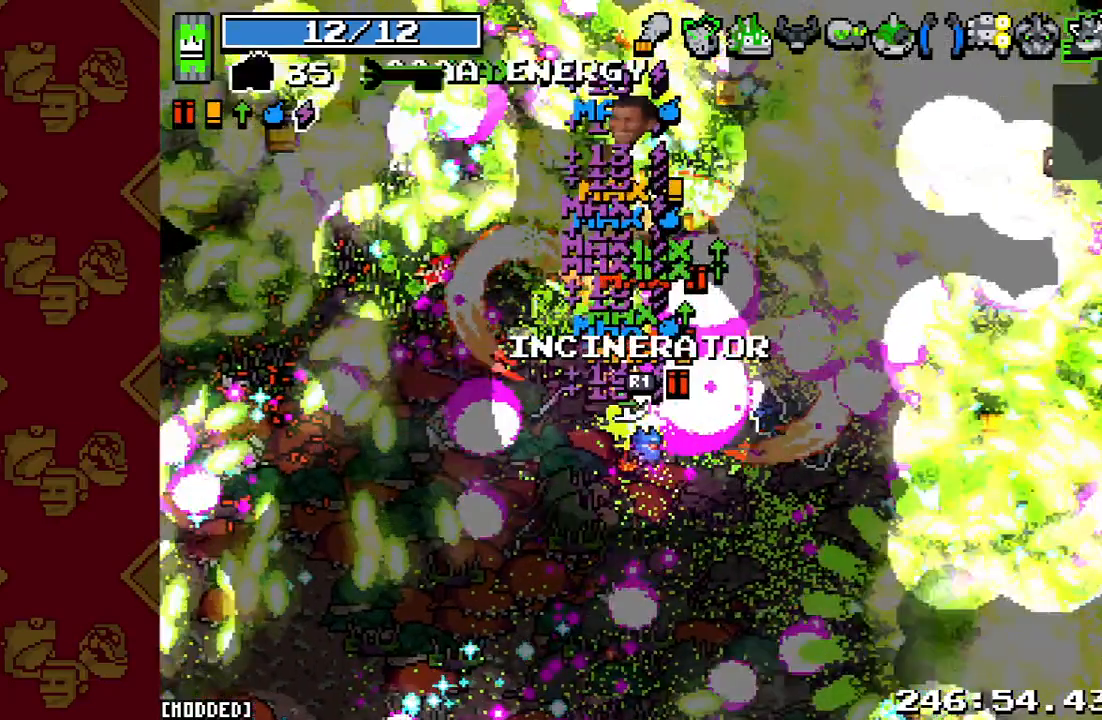
Gameplay with a controller (PlayStation layout); each line is a JSON object with the inputs held at the frame after it. "events" lists button and stick changes between this image and that frame as [ms after this image, input, new state], when the widget could be followed in between. Not read: L3 R3.
{"buttons": ["L1"], "left_stick": "up", "right_stick": "up", "events": [[133, "L1", "down"], [133, "R2", "up"]]}
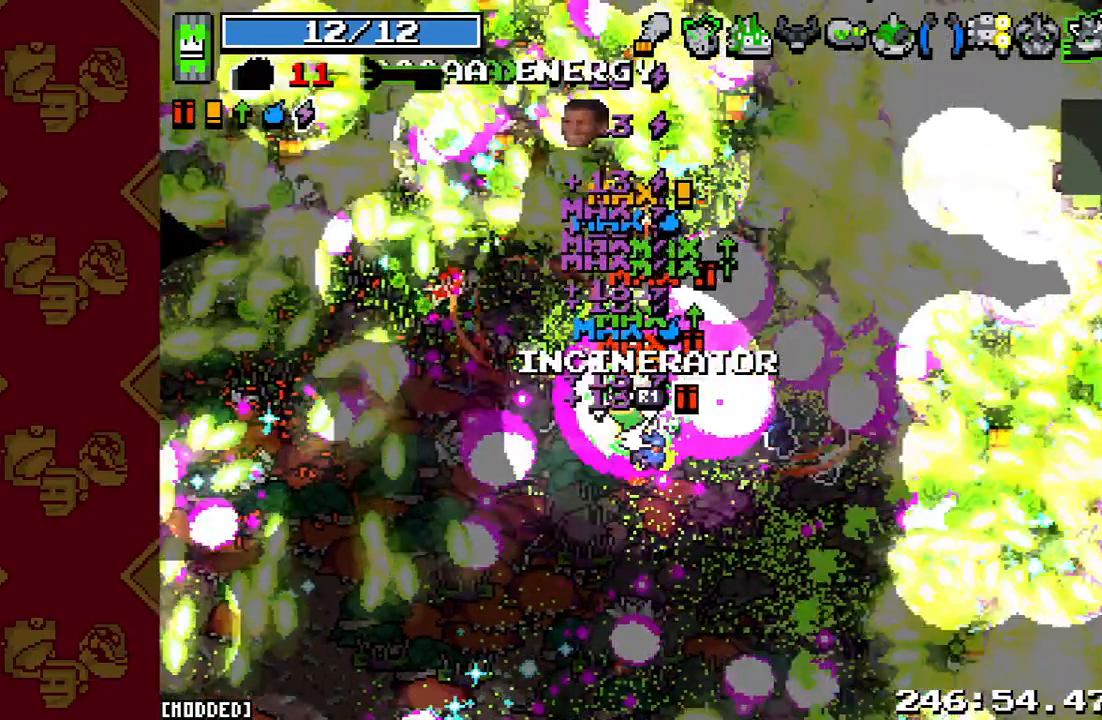
{"buttons": ["R2"], "left_stick": "up", "right_stick": "up", "events": [[267, "L1", "up"], [267, "R2", "down"]]}
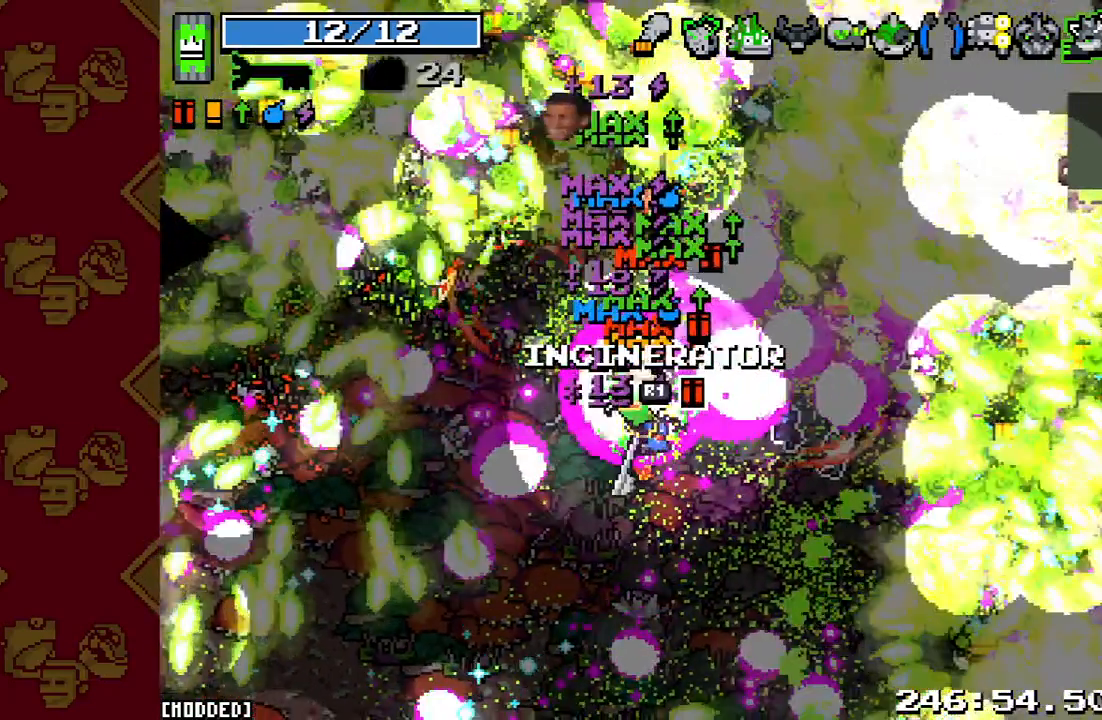
{"buttons": [], "left_stick": "up", "right_stick": "up", "events": [[333, "R2", "up"]]}
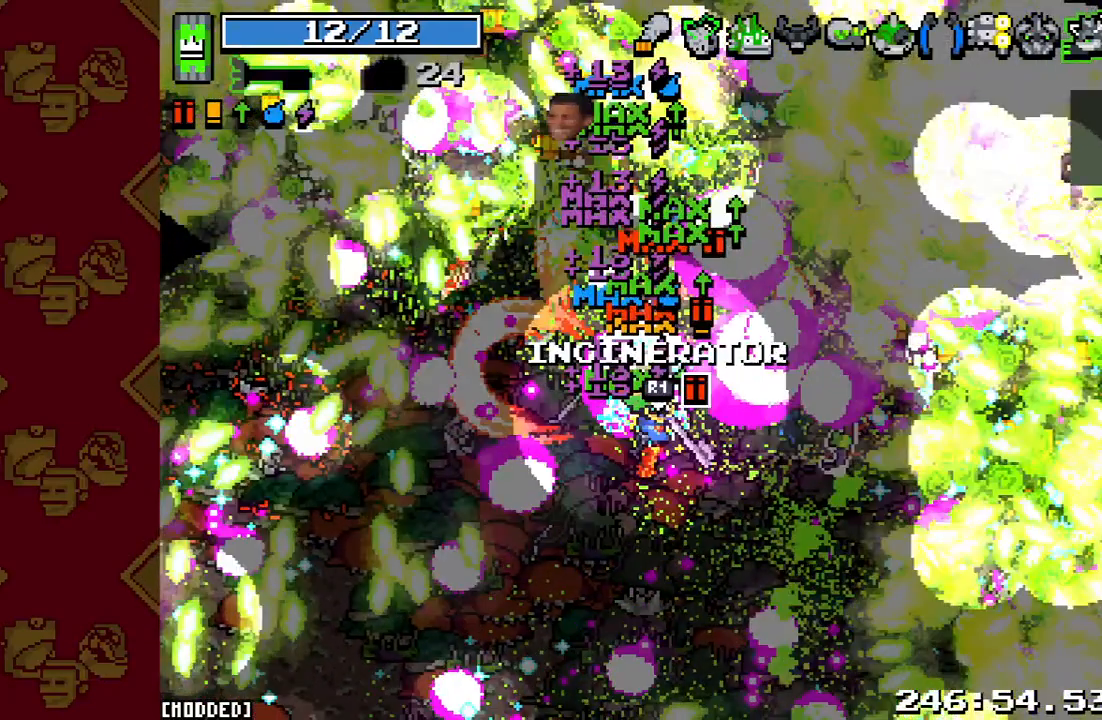
{"buttons": ["L1"], "left_stick": "up", "right_stick": "up", "events": [[433, "L1", "down"]]}
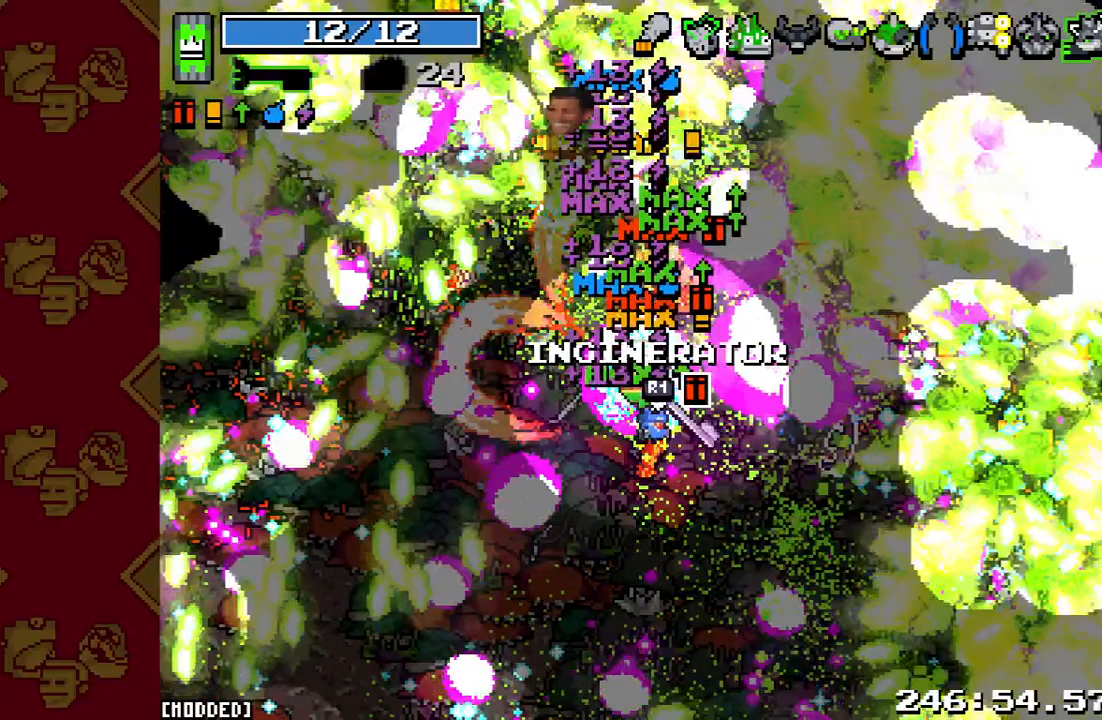
{"buttons": ["L1"], "left_stick": "up-left", "right_stick": "up-left", "events": [[467, "left_stick", "up-left"], [500, "right_stick", "up-left"]]}
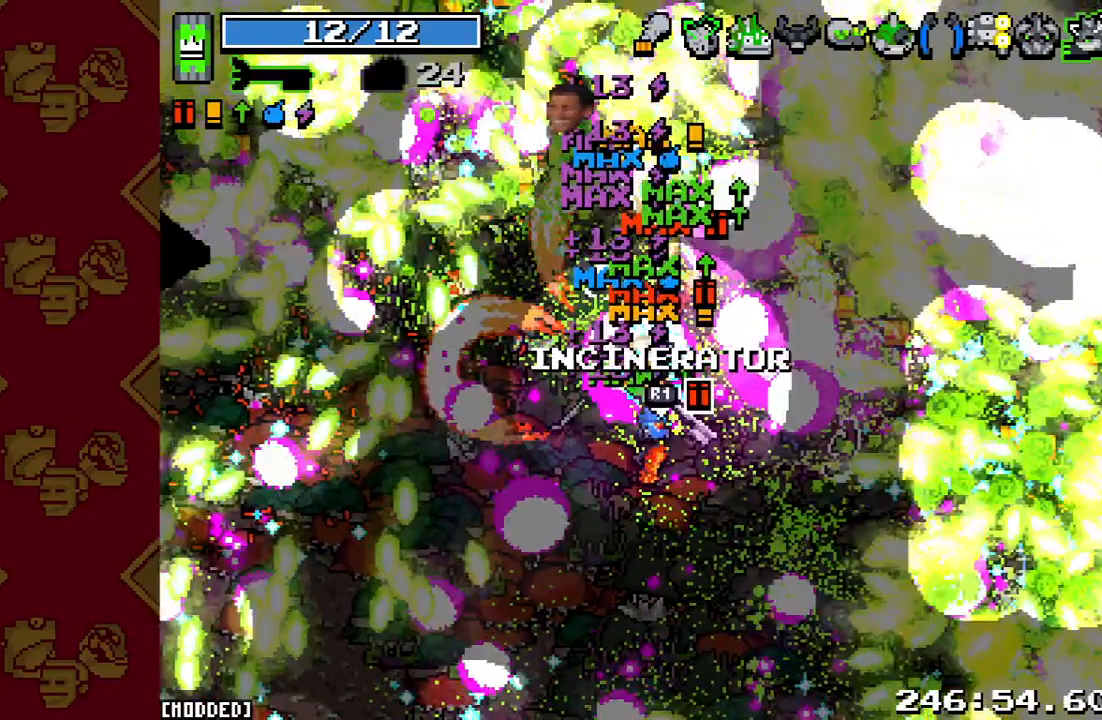
{"buttons": ["L1", "R2"], "left_stick": "up-left", "right_stick": "up-left", "events": [[400, "R2", "down"]]}
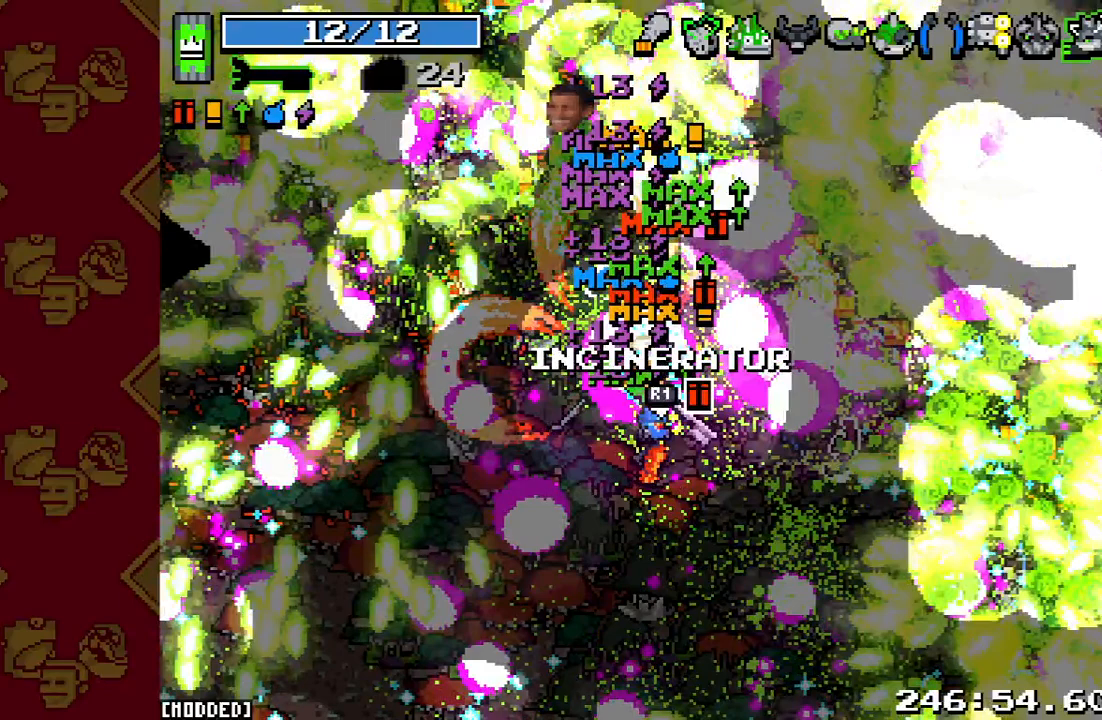
{"buttons": [], "left_stick": "up-left", "right_stick": "up-left", "events": [[67, "L1", "up"], [467, "R2", "up"]]}
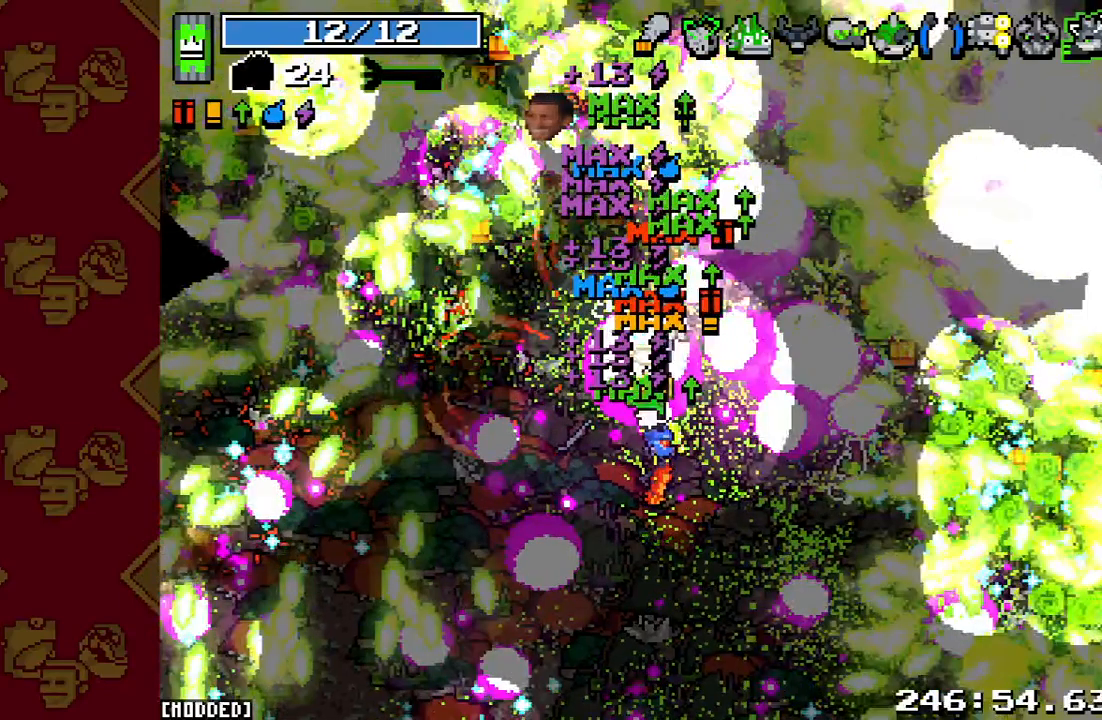
{"buttons": ["L1"], "left_stick": "up-left", "right_stick": "up-left", "events": [[333, "L1", "down"]]}
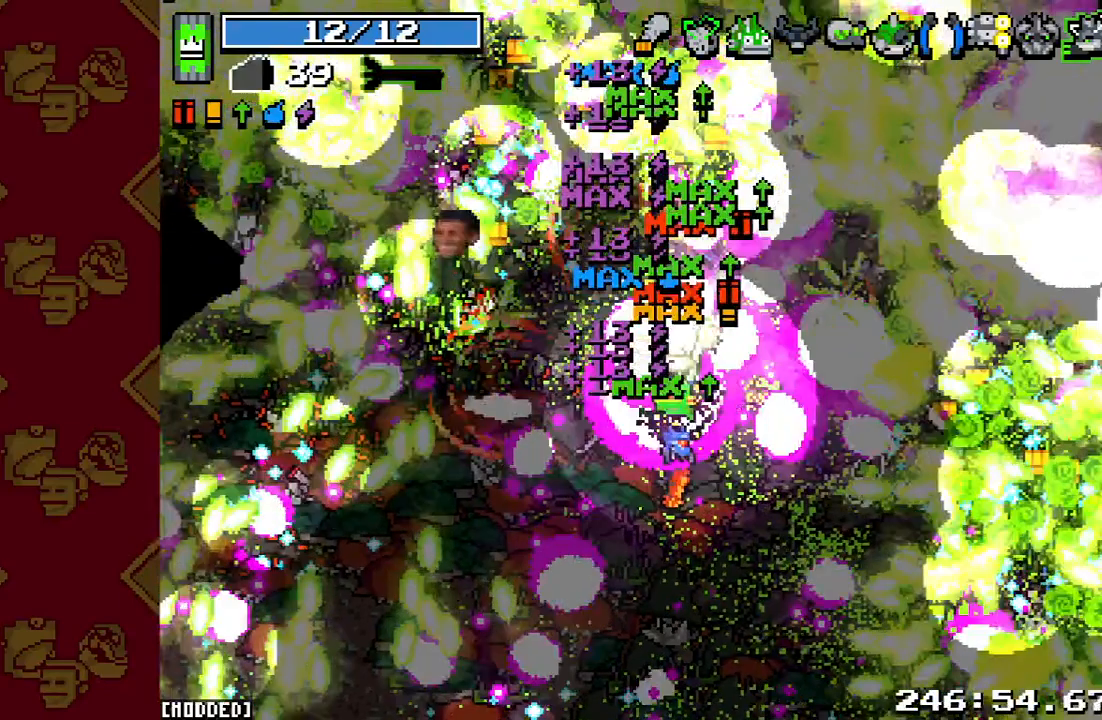
{"buttons": ["L1"], "left_stick": "up-left", "right_stick": "up", "events": [[333, "right_stick", "up"]]}
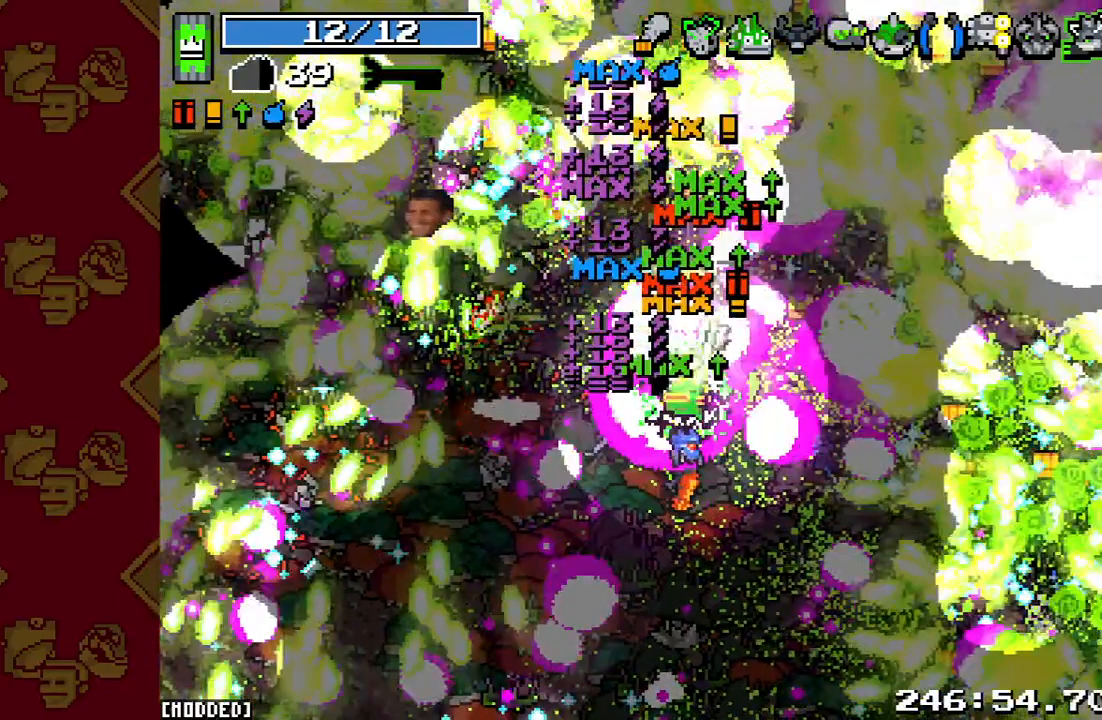
{"buttons": ["R2"], "left_stick": "up-left", "right_stick": "up", "events": [[67, "L1", "up"], [100, "R2", "down"]]}
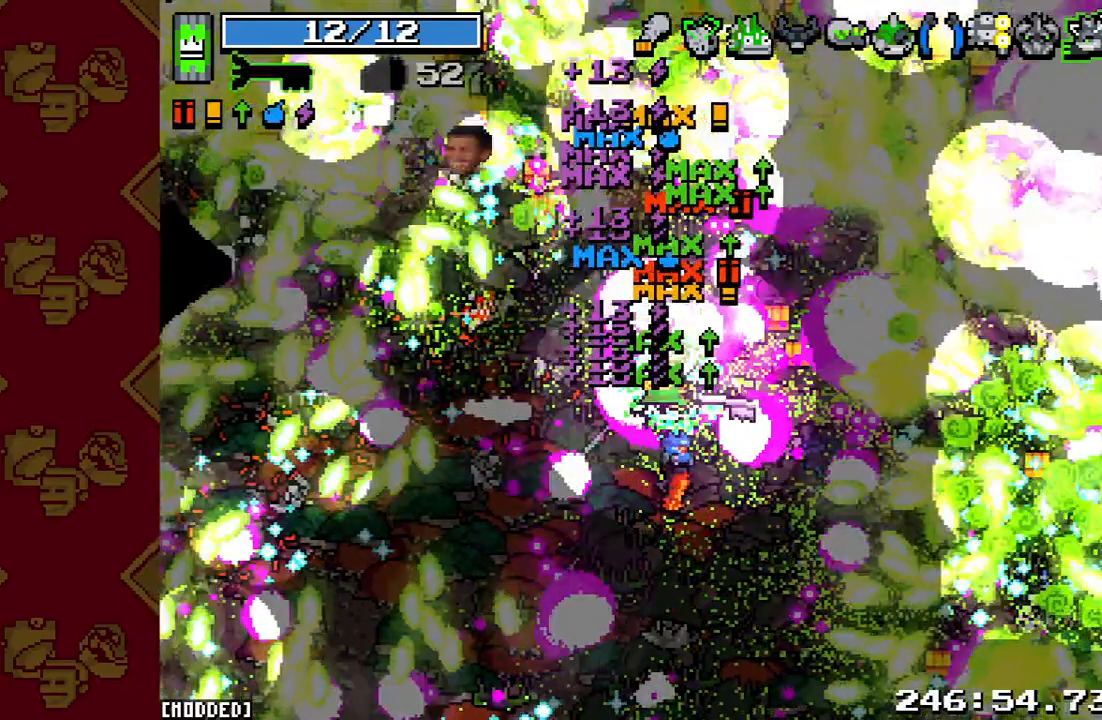
{"buttons": [], "left_stick": "up-left", "right_stick": "up", "events": [[167, "R2", "up"]]}
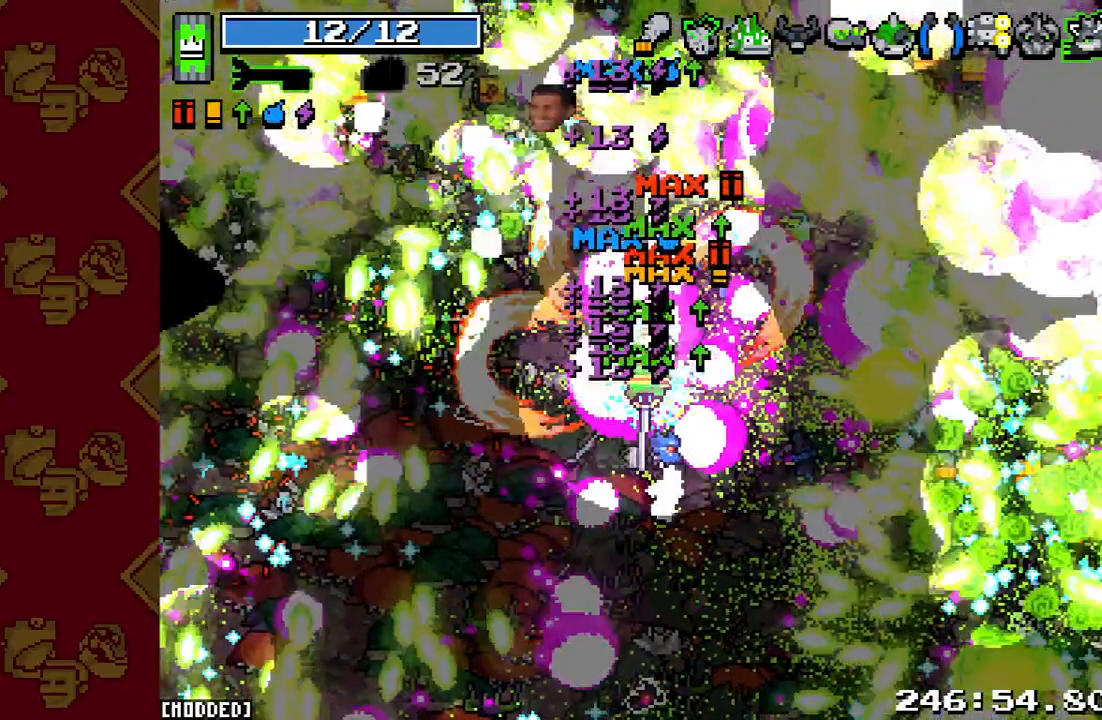
{"buttons": [], "left_stick": "up-left", "right_stick": "up", "events": []}
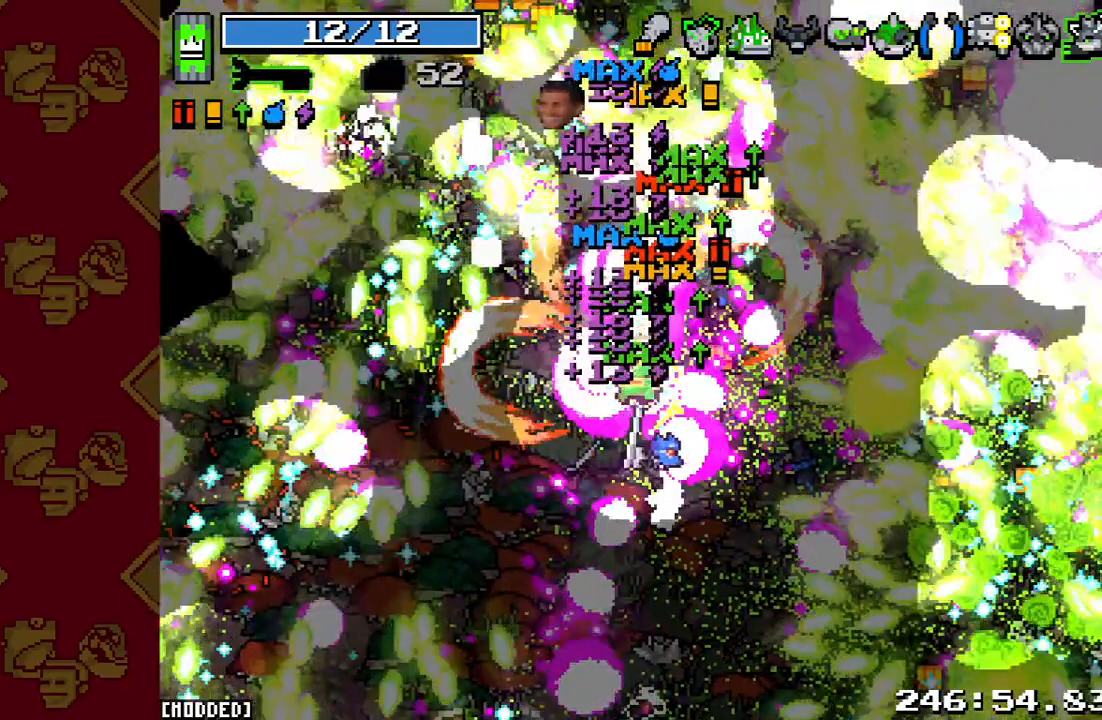
{"buttons": ["L1"], "left_stick": "up-left", "right_stick": "up", "events": [[167, "L1", "down"]]}
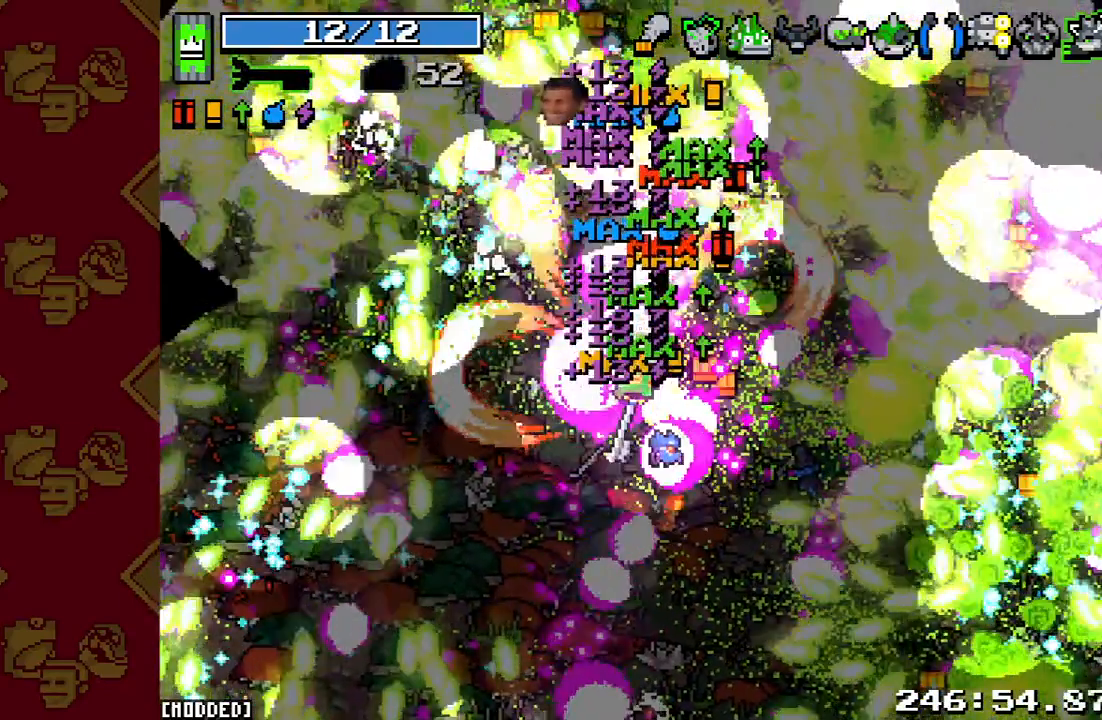
{"buttons": ["R2"], "left_stick": "left", "right_stick": "up", "events": [[267, "L1", "up"], [267, "R2", "down"], [433, "left_stick", "left"]]}
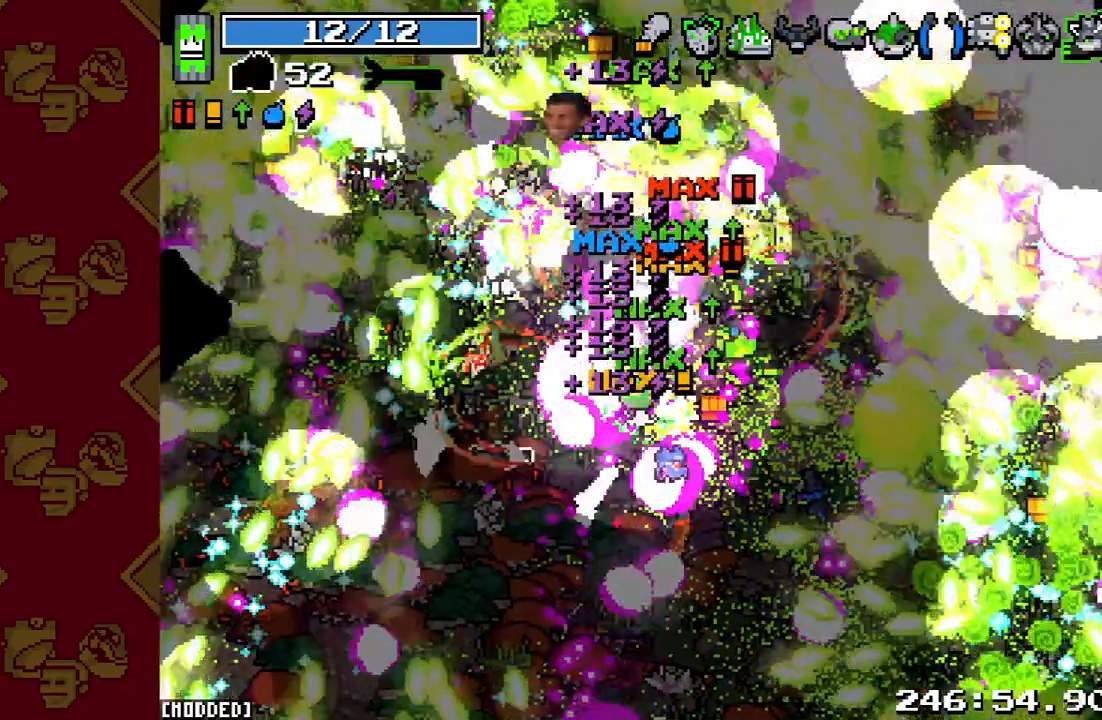
{"buttons": ["L1"], "left_stick": "up-left", "right_stick": "up", "events": [[333, "L1", "down"], [333, "R2", "up"], [400, "left_stick", "up-left"]]}
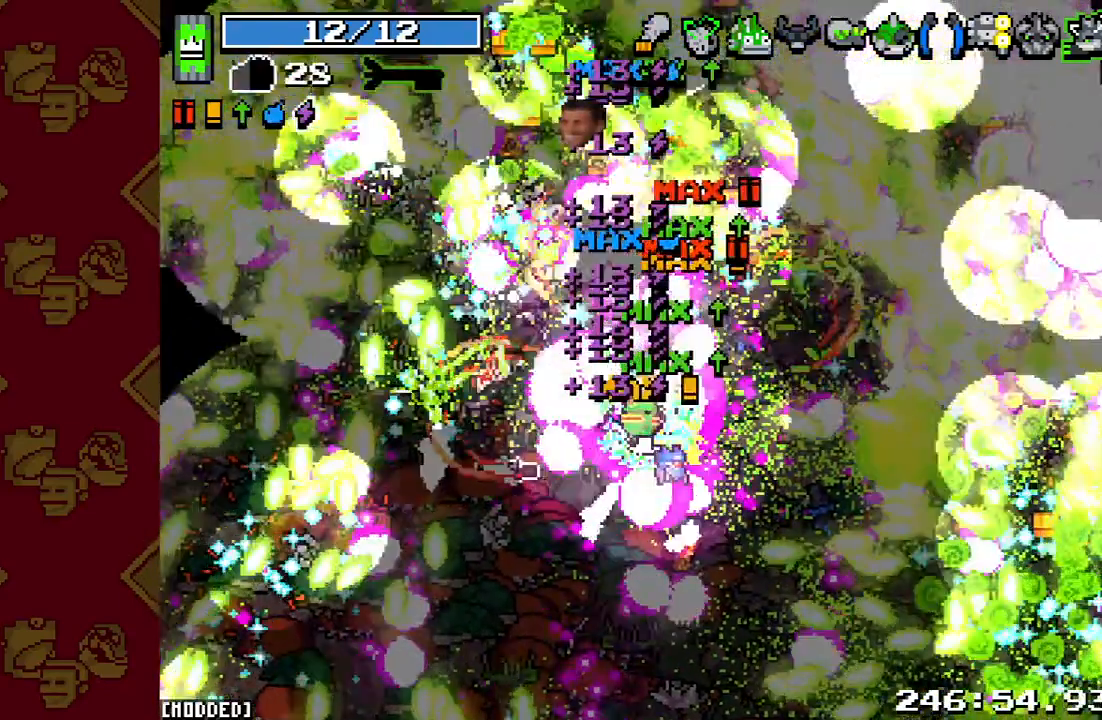
{"buttons": ["R2"], "left_stick": "up-left", "right_stick": "up", "events": [[467, "L1", "up"], [500, "R2", "down"]]}
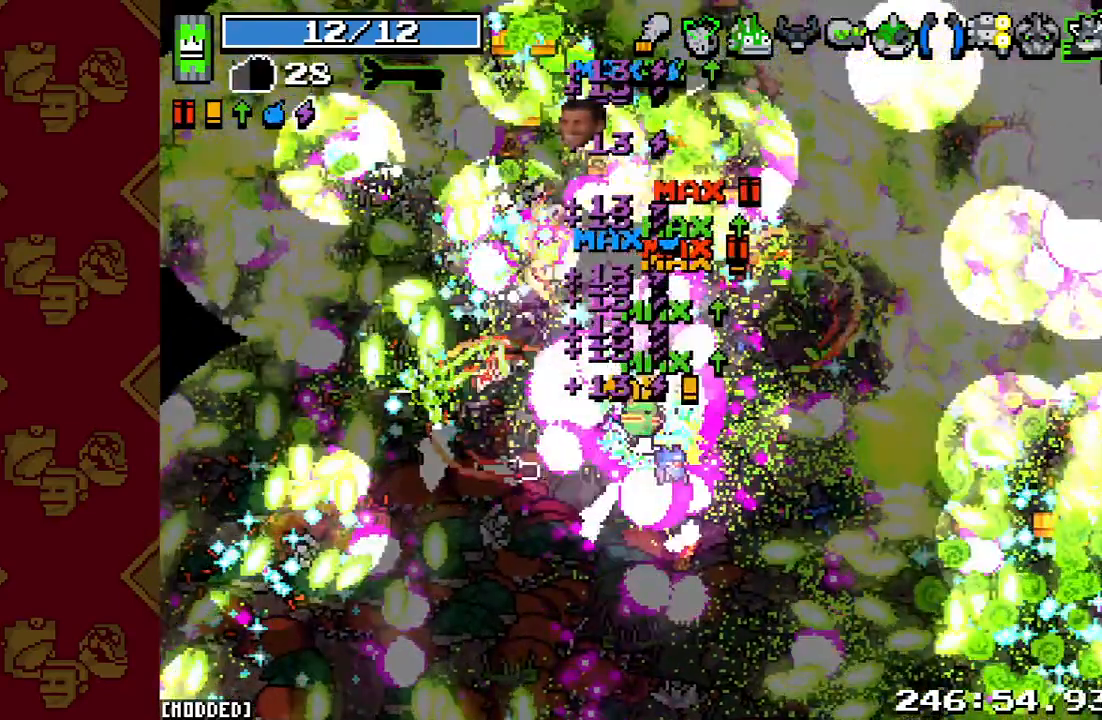
{"buttons": [], "left_stick": "left", "right_stick": "up", "events": [[33, "left_stick", "left"], [500, "R2", "up"]]}
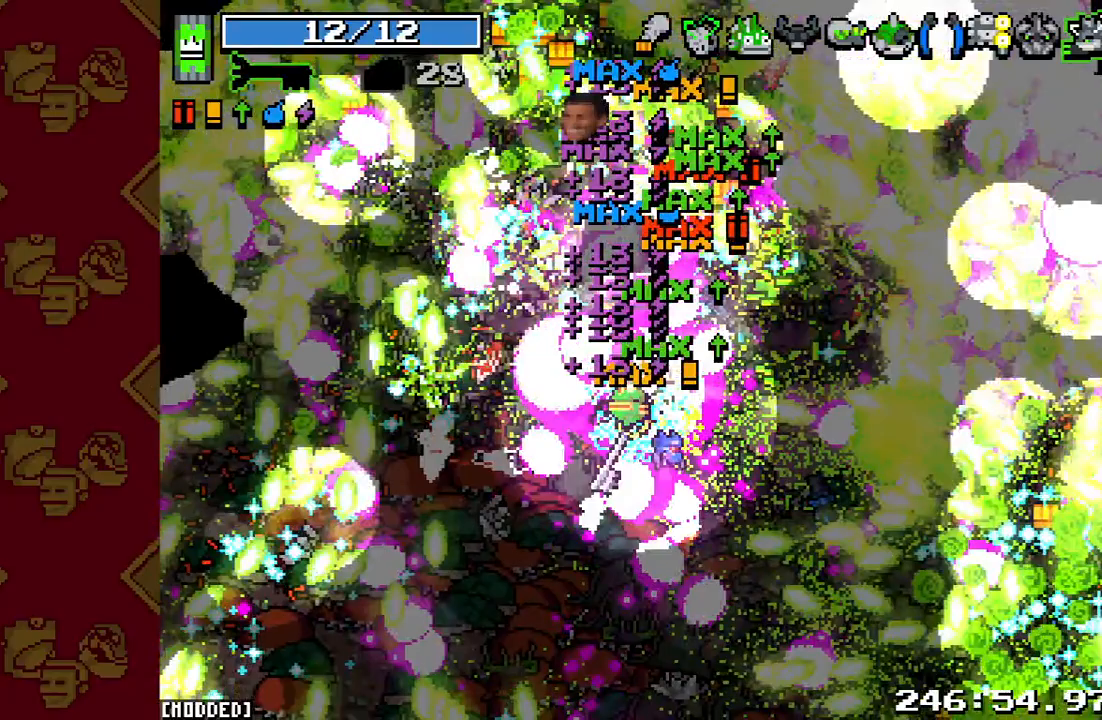
{"buttons": ["L1"], "left_stick": "left", "right_stick": "up-left", "events": [[100, "L1", "down"], [367, "right_stick", "up-left"]]}
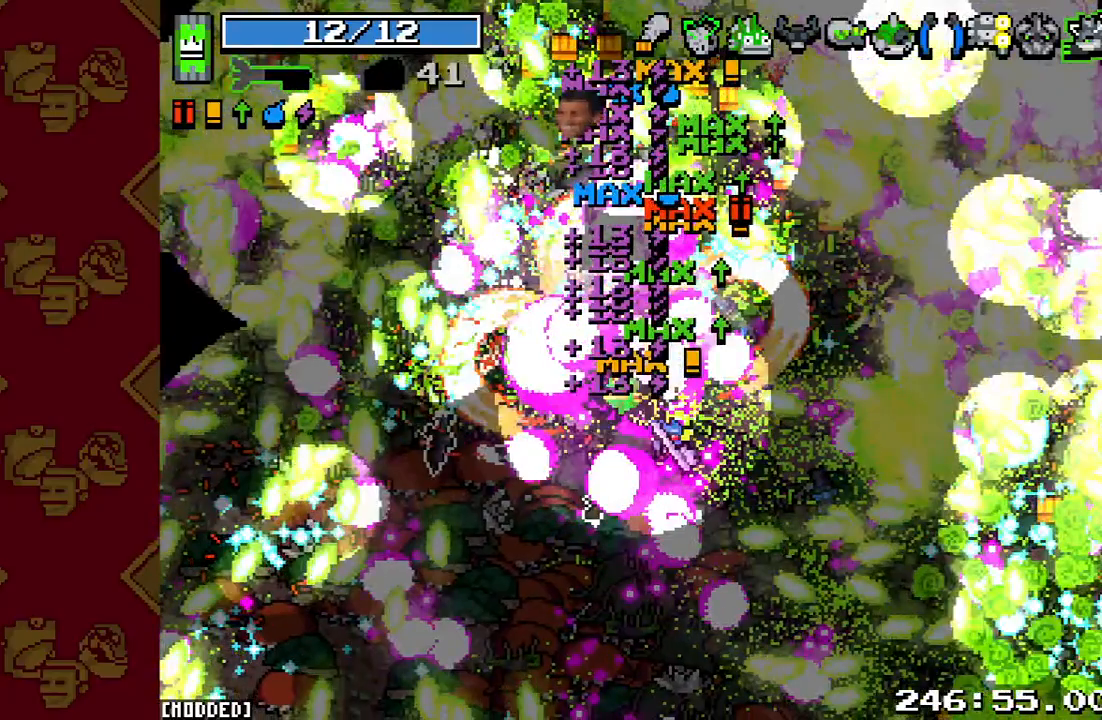
{"buttons": ["R2"], "left_stick": "up-left", "right_stick": "up-left", "events": [[300, "left_stick", "up-left"], [367, "L1", "up"], [500, "R2", "down"]]}
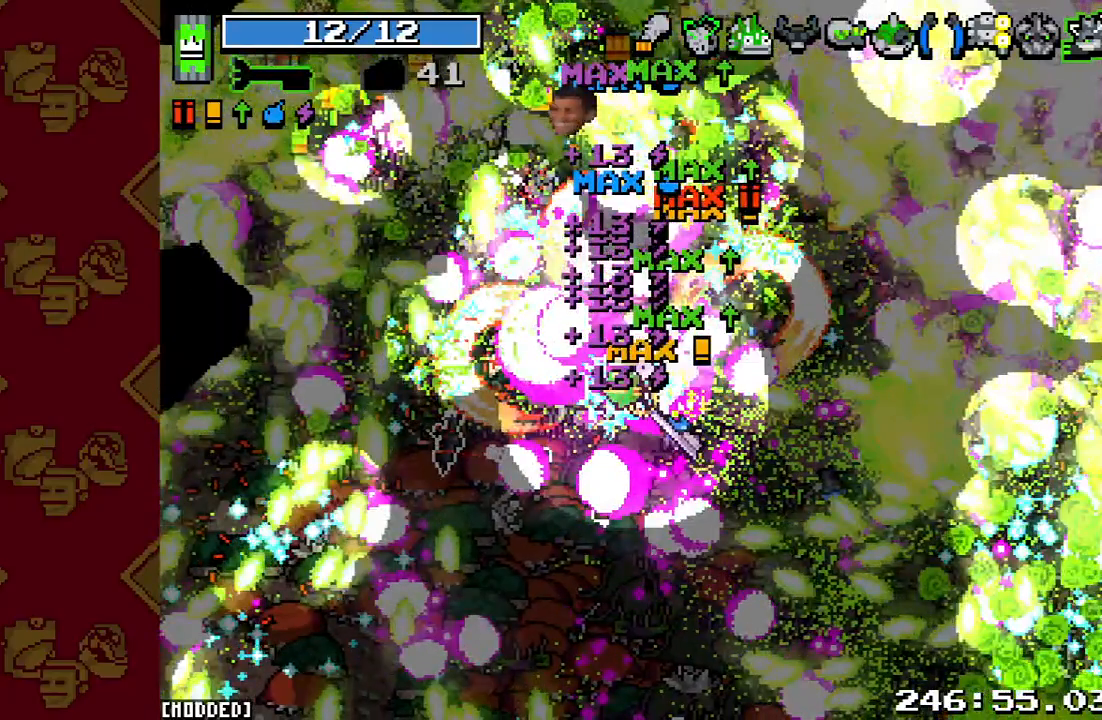
{"buttons": [], "left_stick": "up-left", "right_stick": "up-left", "events": [[500, "R2", "up"]]}
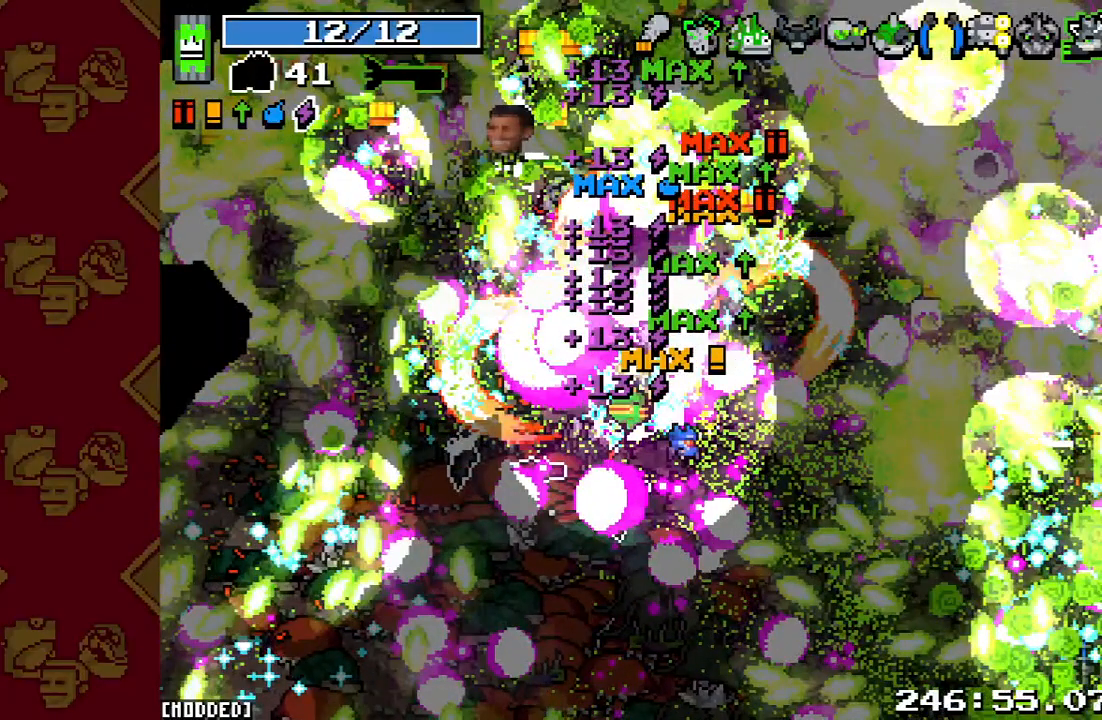
{"buttons": ["L1"], "left_stick": "up-left", "right_stick": "up-left", "events": [[33, "L1", "down"]]}
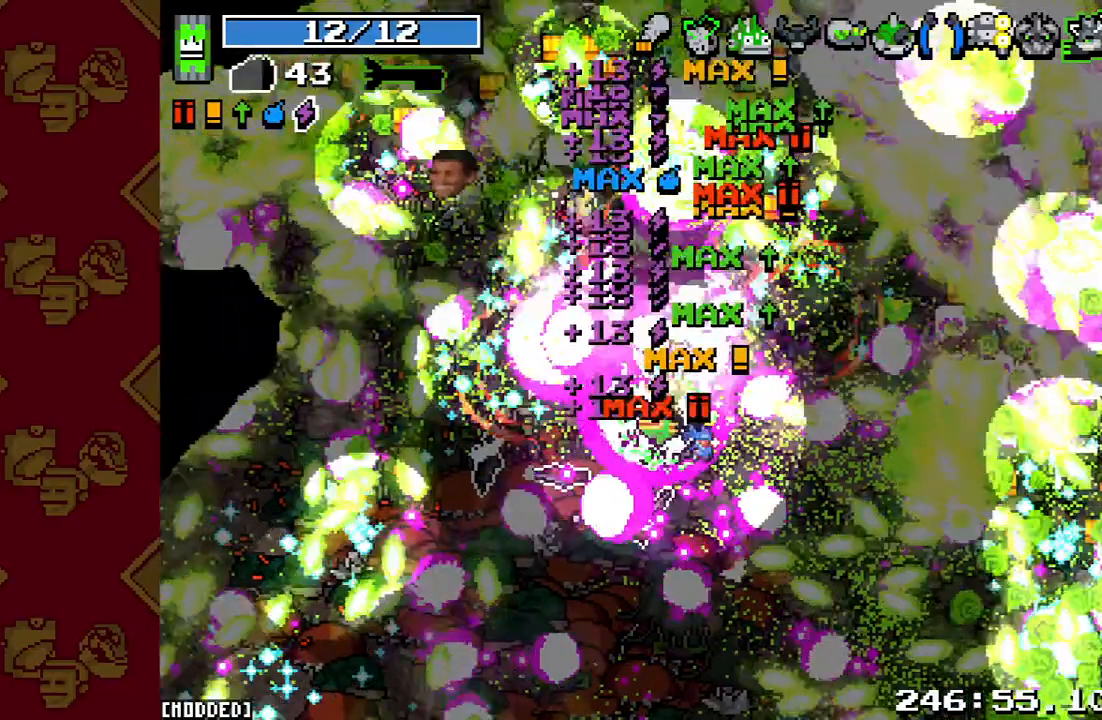
{"buttons": ["R2"], "left_stick": "up-left", "right_stick": "up-left", "events": [[167, "L1", "up"], [200, "R2", "down"]]}
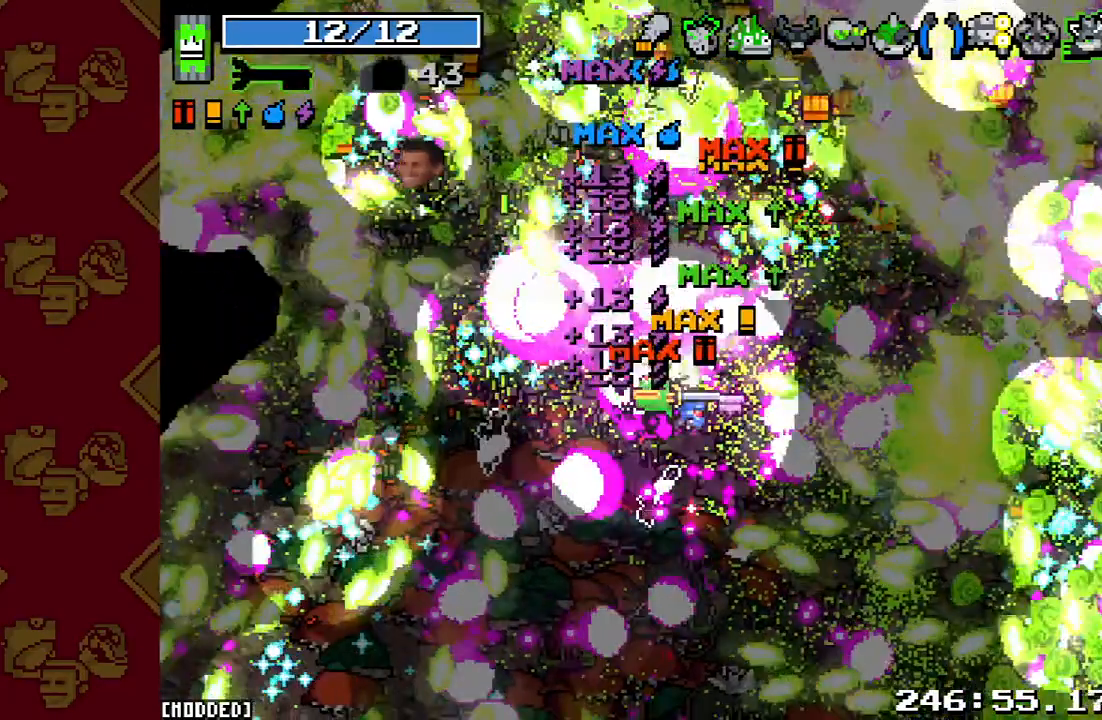
{"buttons": [], "left_stick": "left", "right_stick": "up-left", "events": [[433, "R2", "up"], [467, "left_stick", "left"]]}
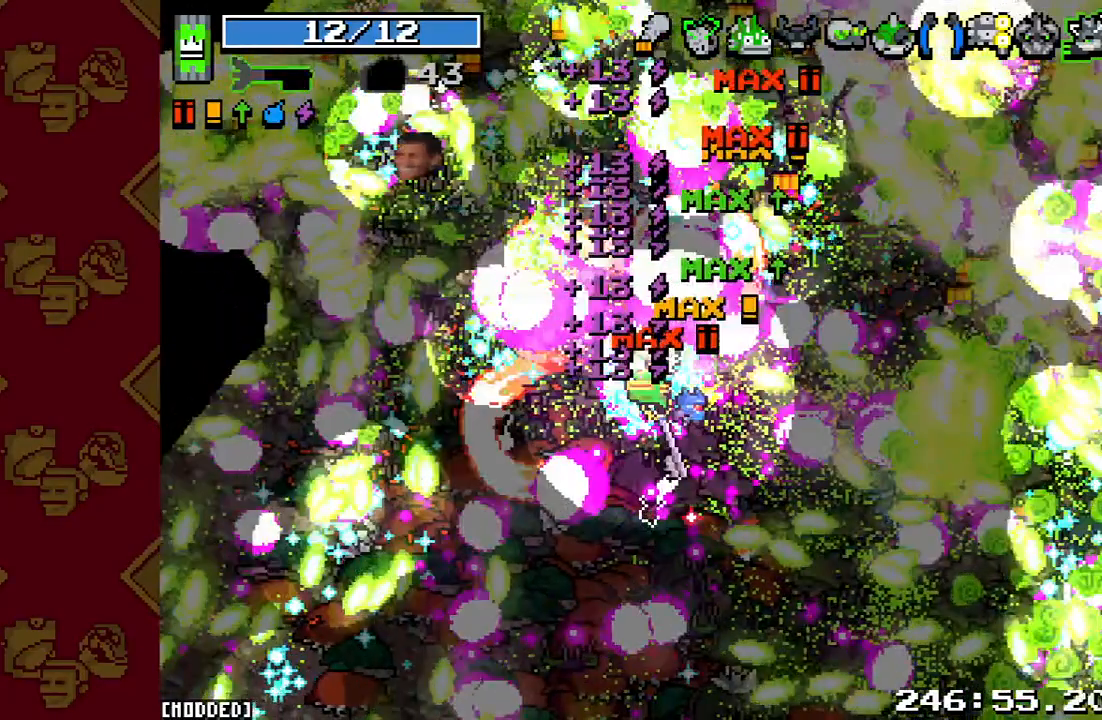
{"buttons": [], "left_stick": "left", "right_stick": "up-left", "events": []}
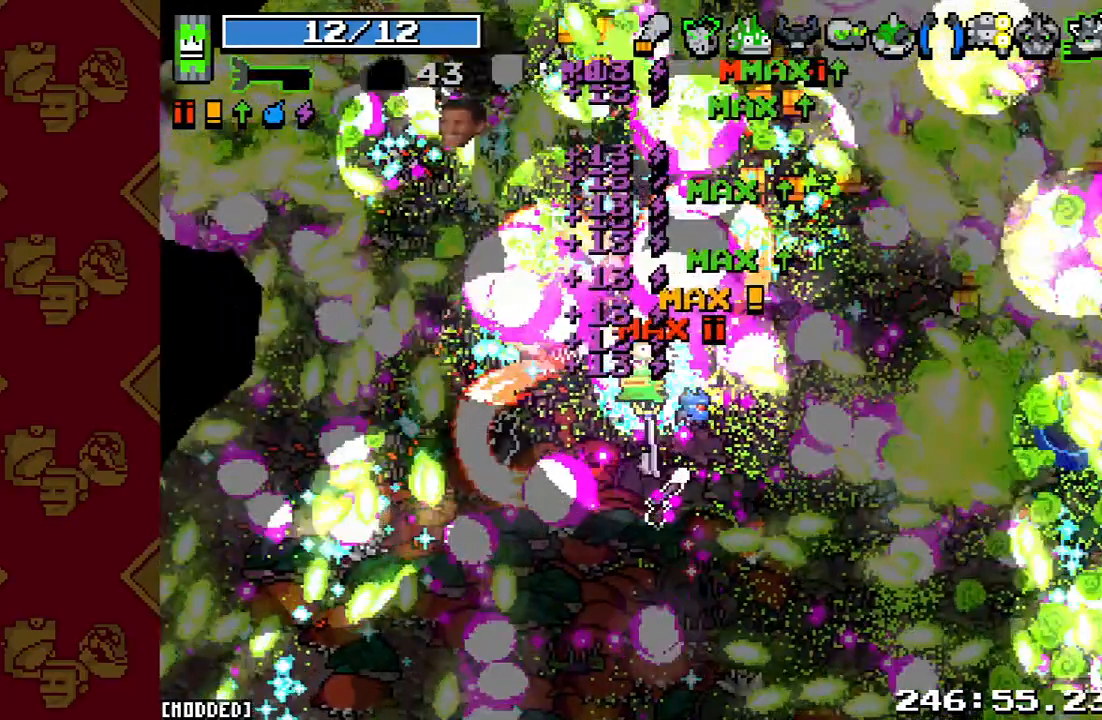
{"buttons": ["L1"], "left_stick": "left", "right_stick": "up-left", "events": [[33, "L1", "down"]]}
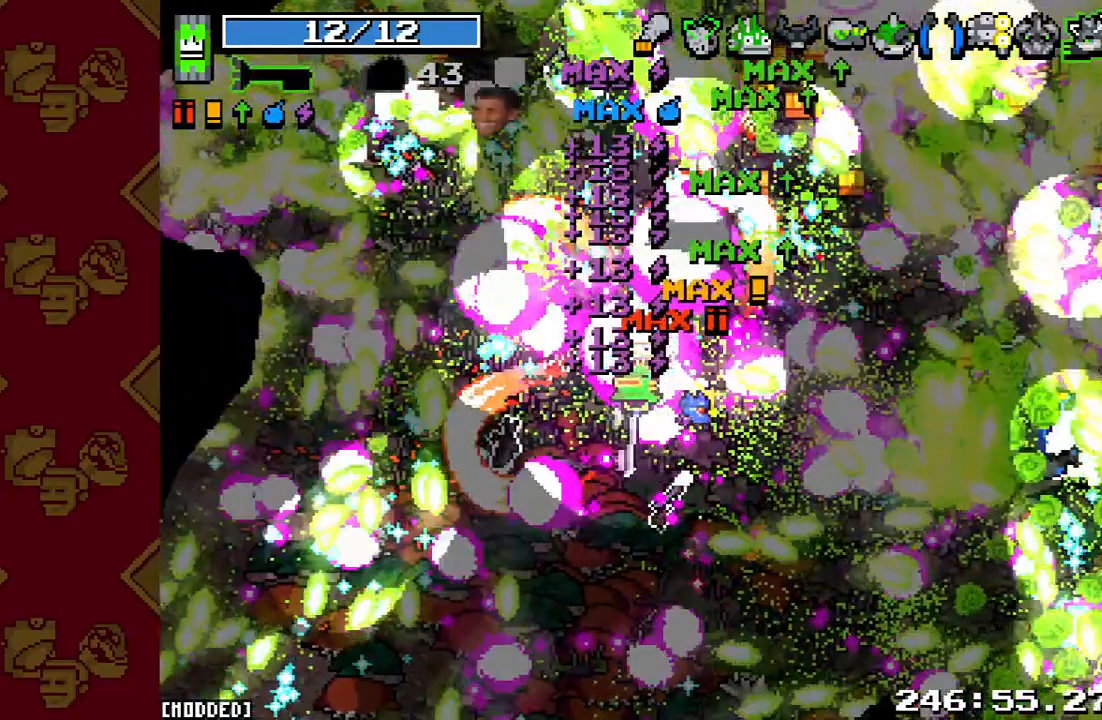
{"buttons": ["R2"], "left_stick": "down-left", "right_stick": "up", "events": [[67, "right_stick", "up"], [300, "L1", "up"], [333, "R2", "down"], [333, "left_stick", "down-left"]]}
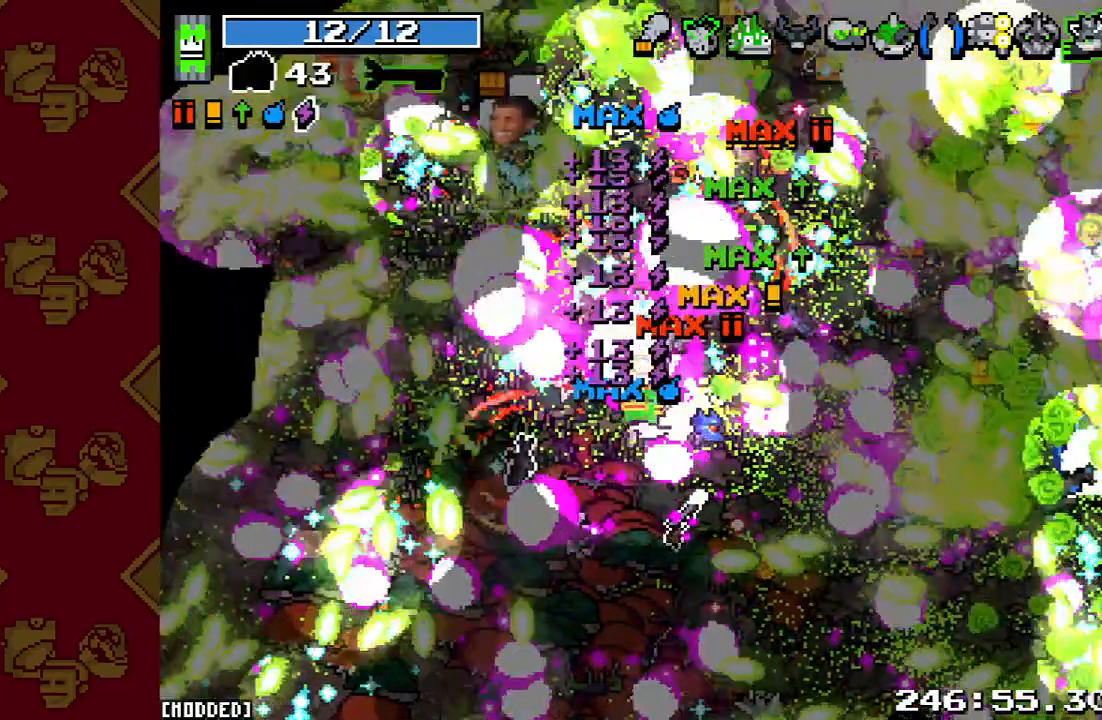
{"buttons": [], "left_stick": "left", "right_stick": "up", "events": [[433, "left_stick", "left"], [467, "R2", "up"]]}
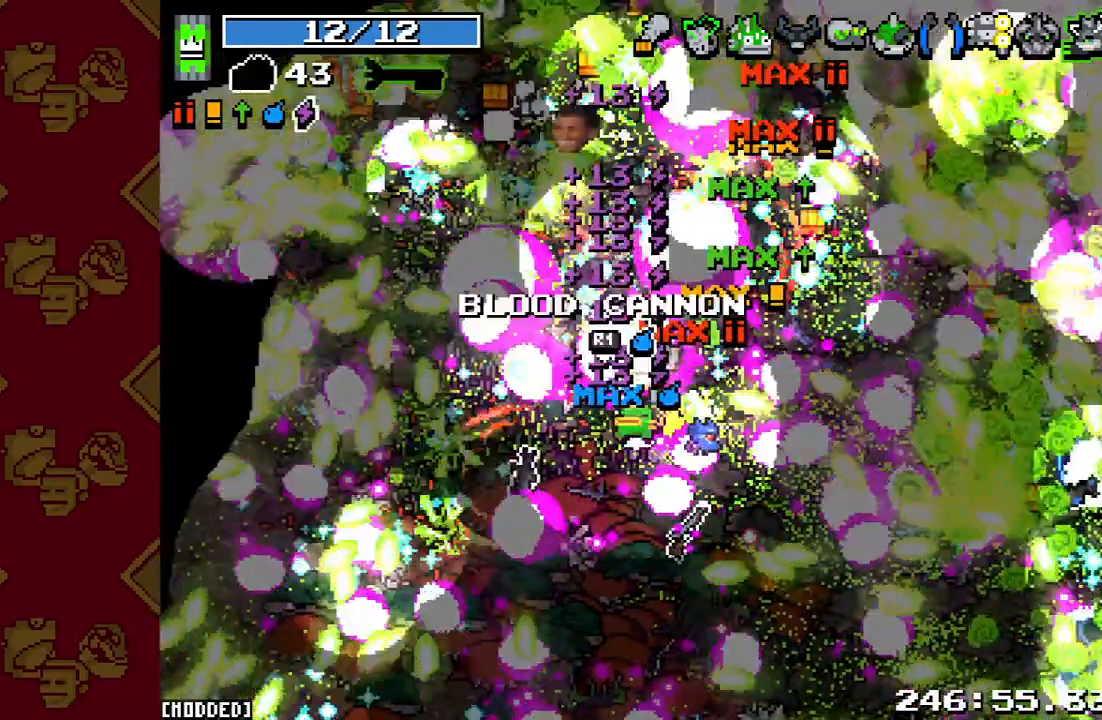
{"buttons": [], "left_stick": "down-left", "right_stick": "up", "events": [[167, "R2", "down"], [367, "R2", "up"], [367, "left_stick", "down-left"]]}
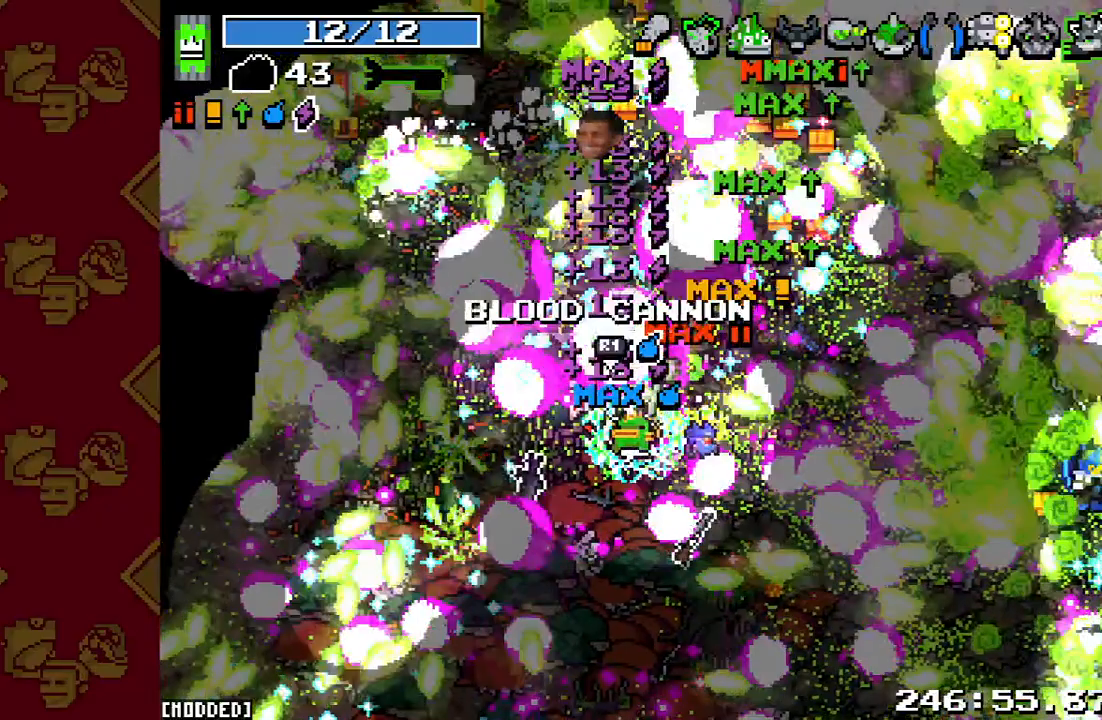
{"buttons": ["R2"], "left_stick": "down-left", "right_stick": "up", "events": [[33, "R2", "down"], [200, "R2", "up"], [367, "R2", "down"]]}